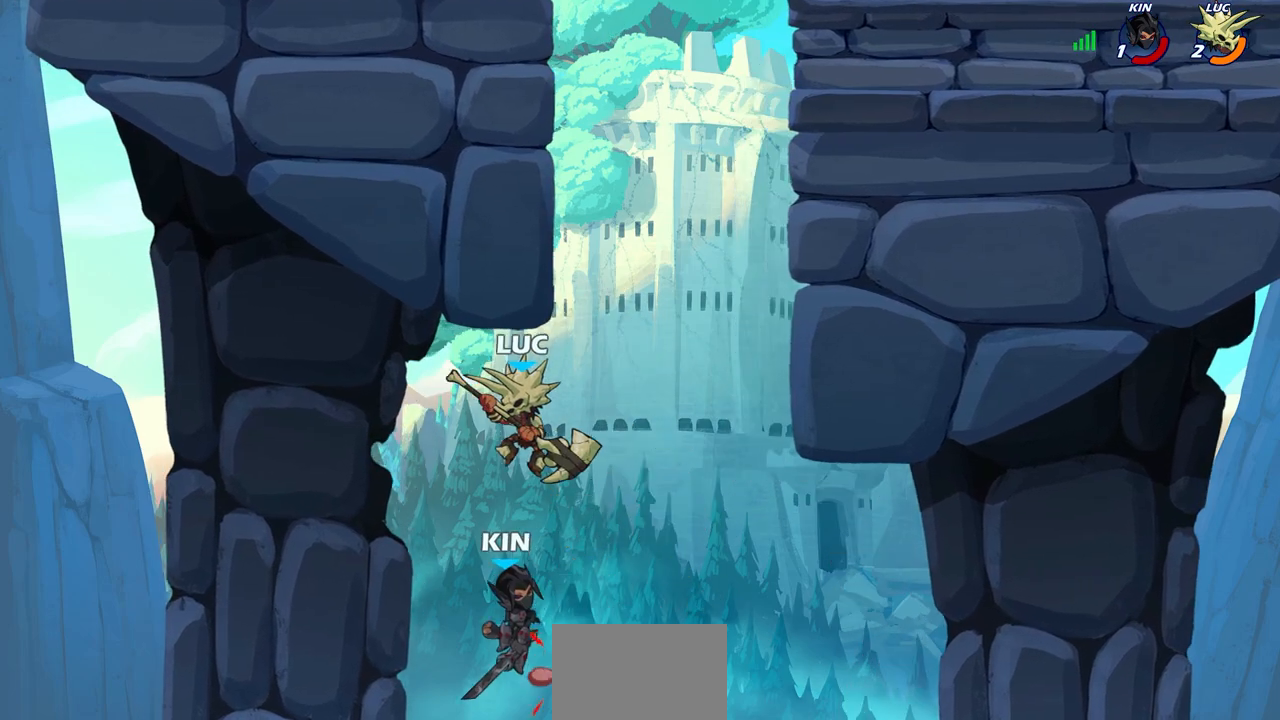
Gameplay with a controller (PlayStation layout); each line is a JSON object with the inputs held at the frame after it. "events" lists button and stick changes between this image and that frame as [ms after this image, input, new state], when the widget could be followed in between.
{"buttons": [], "left_stick": "up-right", "right_stick": "center", "events": [[50, "CIRCLE", "down"], [133, "CIRCLE", "up"]]}
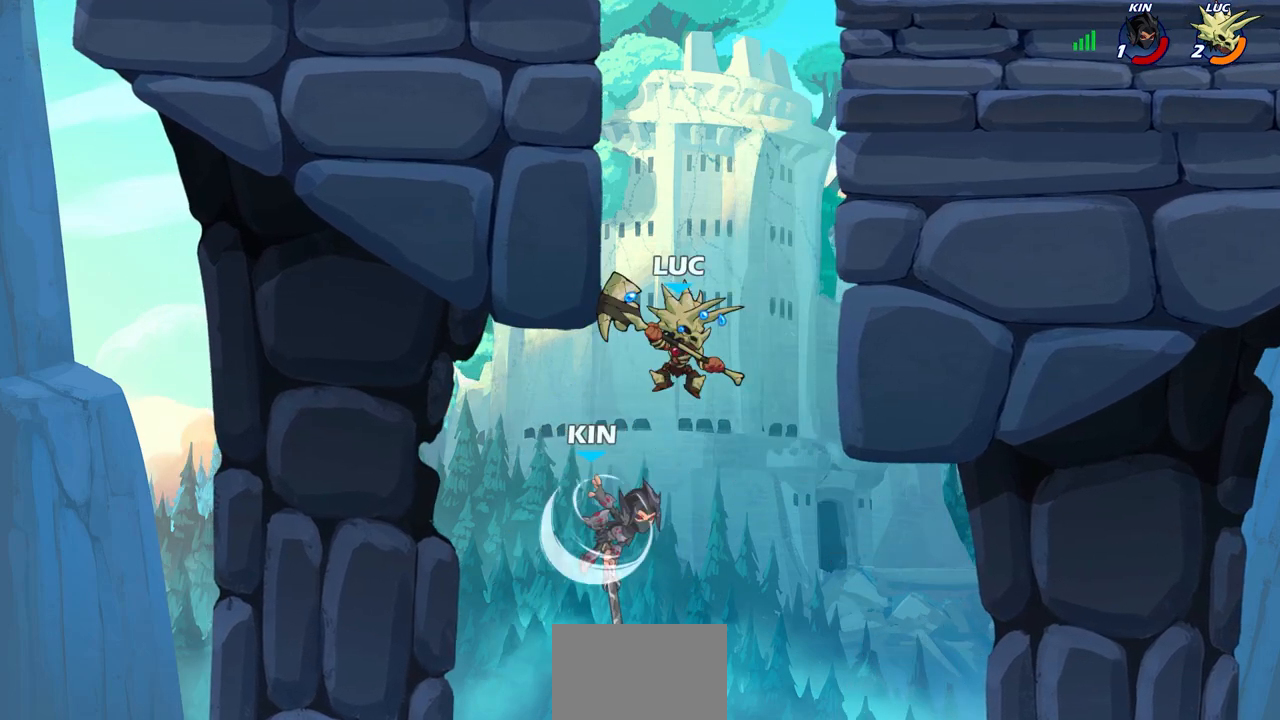
{"buttons": [], "left_stick": "up-right", "right_stick": "center", "events": []}
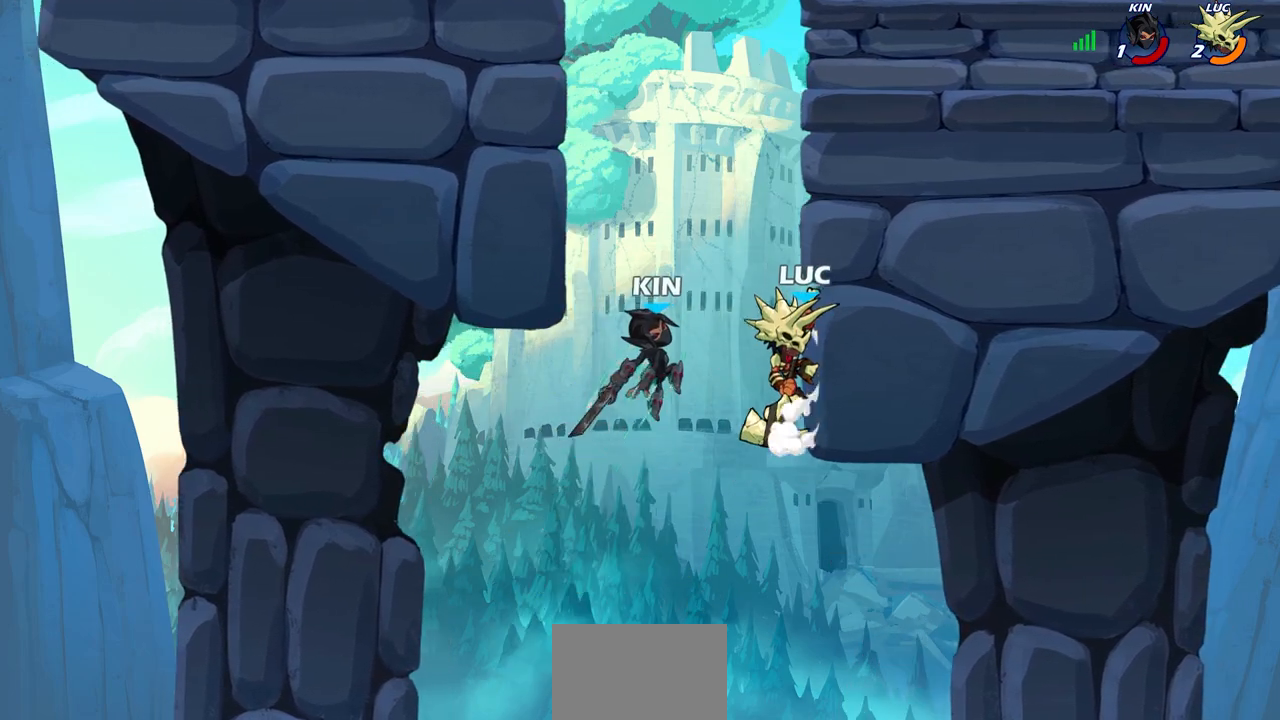
{"buttons": [], "left_stick": "up-left", "right_stick": "center", "events": [[333, "CROSS", "down"], [350, "CROSS", "up"], [350, "left_stick", "up-left"], [400, "CROSS", "down"], [467, "CROSS", "up"]]}
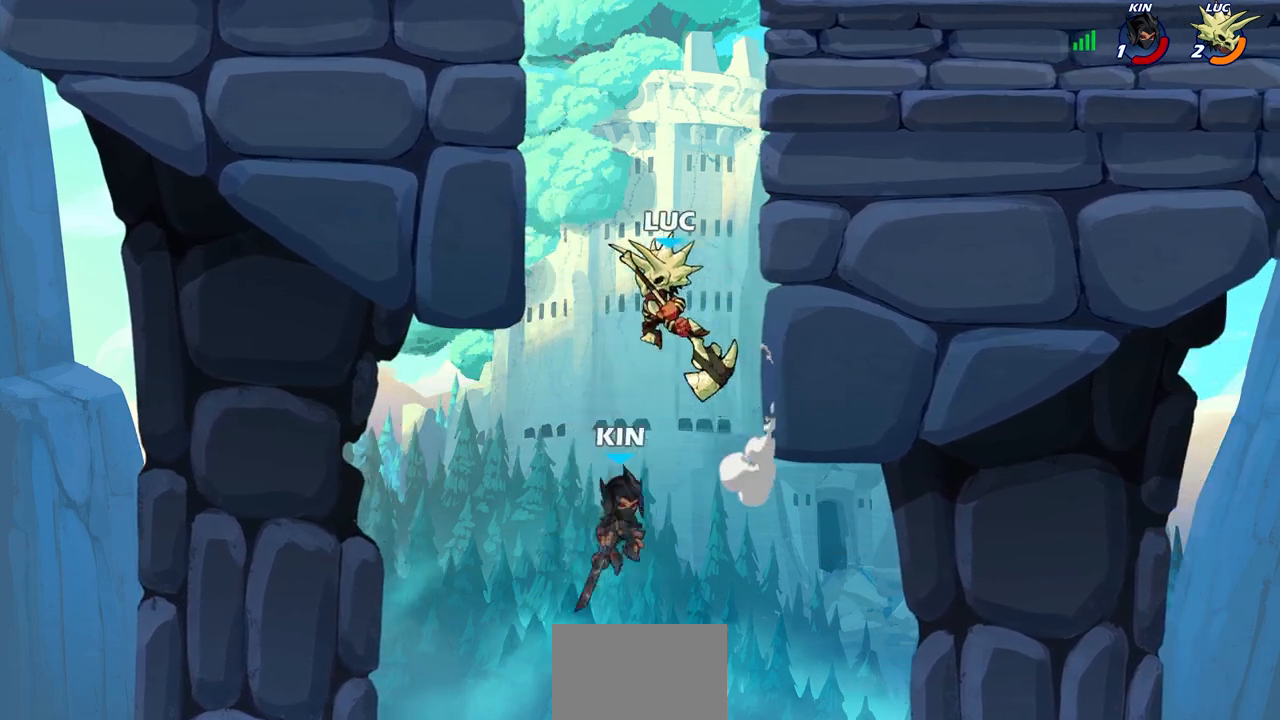
{"buttons": [], "left_stick": "up-left", "right_stick": "center", "events": []}
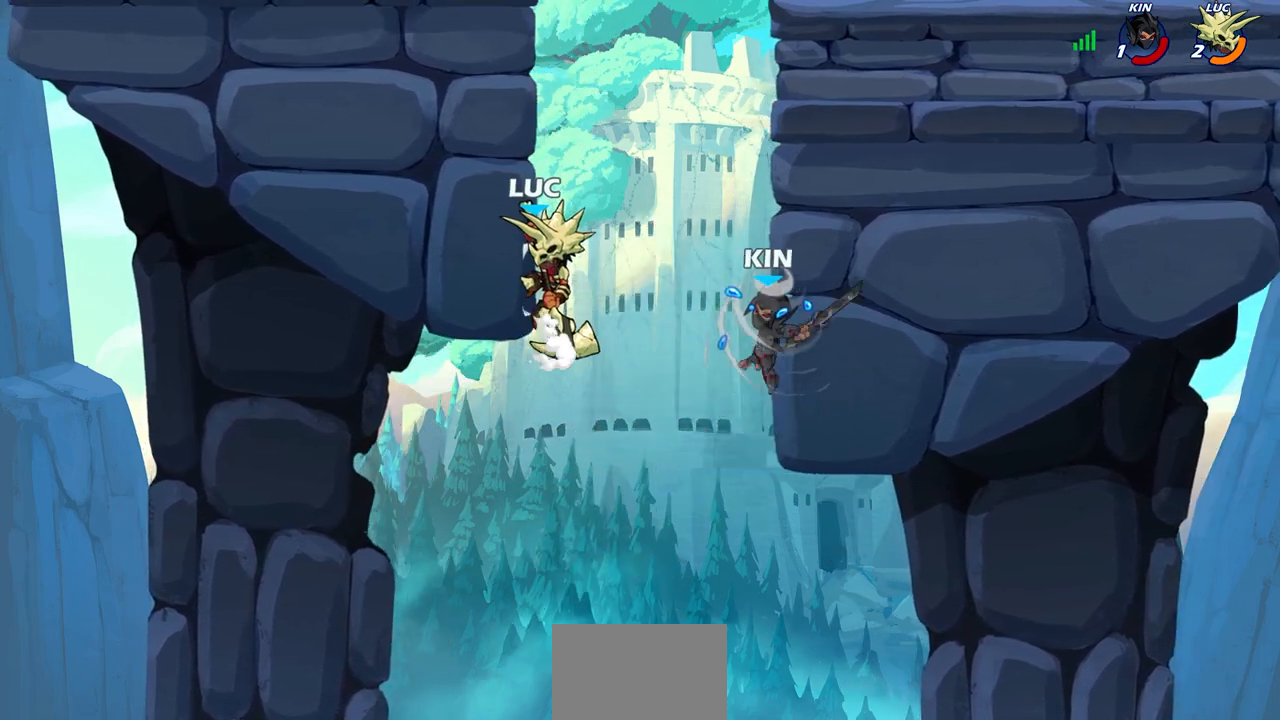
{"buttons": [], "left_stick": "center", "right_stick": "center", "events": [[150, "left_stick", "up-right"], [250, "left_stick", "left"], [300, "CIRCLE", "down"], [367, "left_stick", "center"], [383, "CIRCLE", "up"]]}
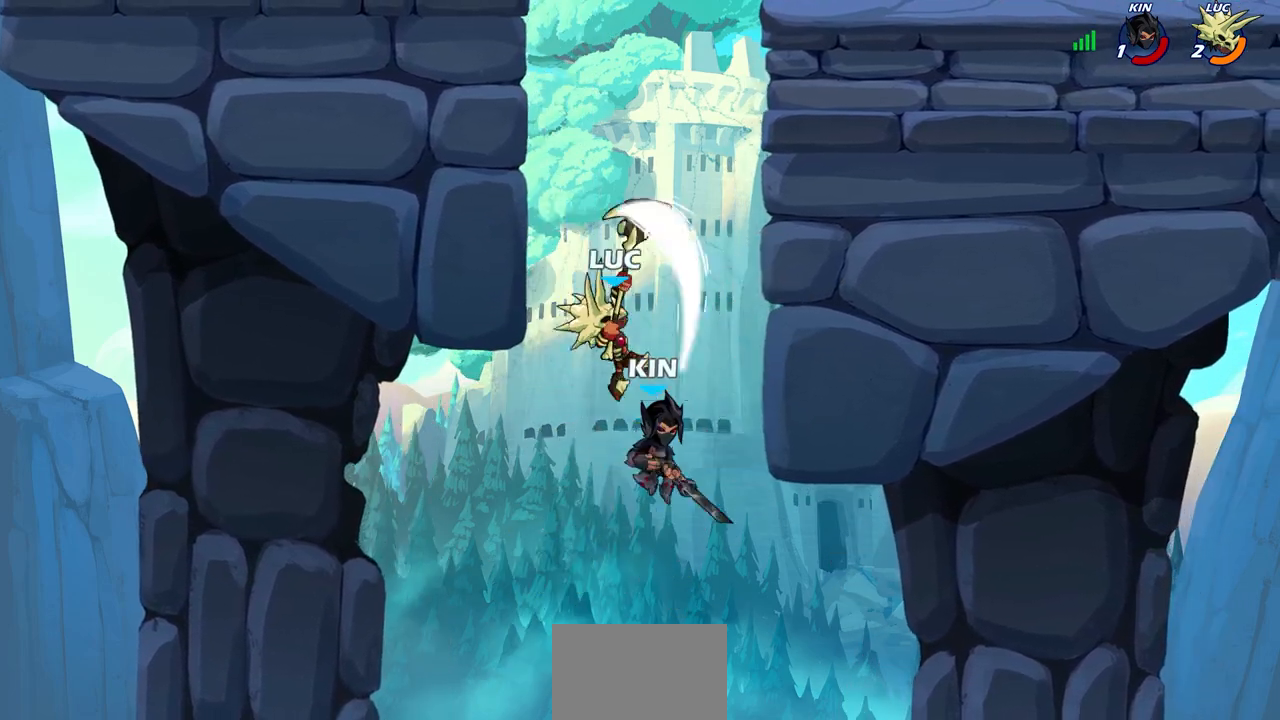
{"buttons": ["CROSS"], "left_stick": "left", "right_stick": "center", "events": [[233, "left_stick", "left"], [400, "CROSS", "down"]]}
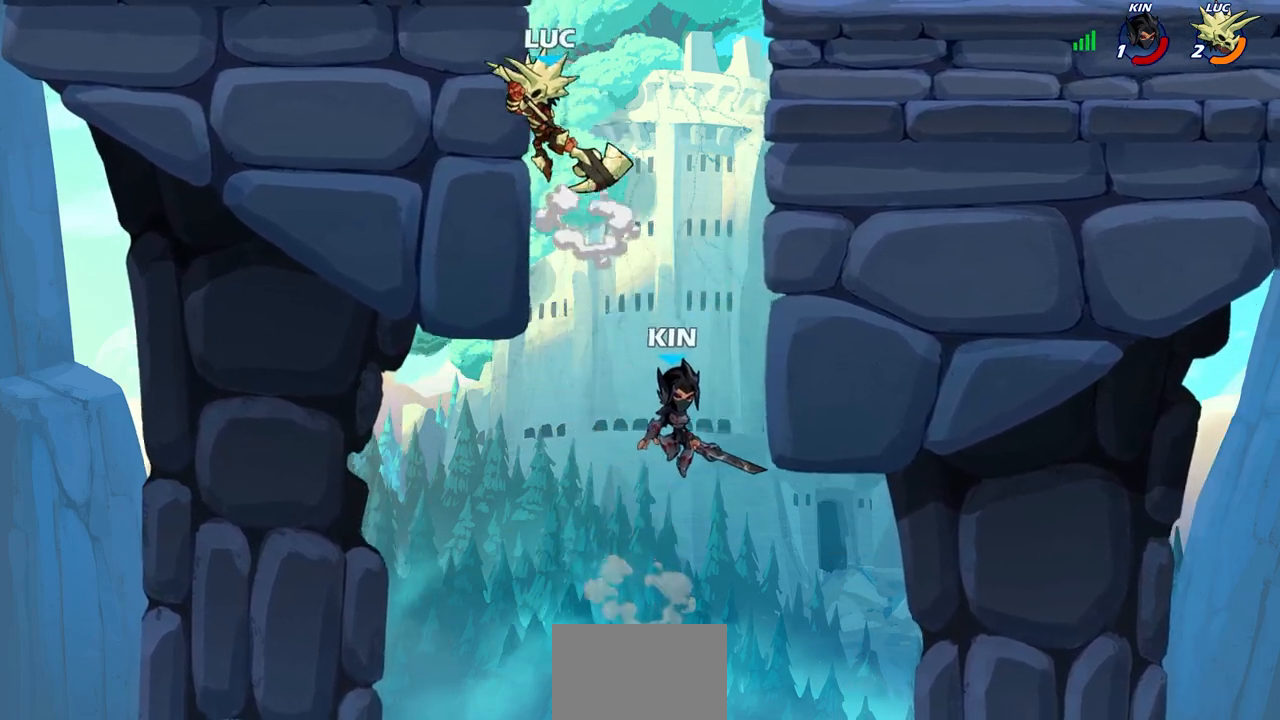
{"buttons": [], "left_stick": "down-left", "right_stick": "center", "events": [[67, "CROSS", "up"], [133, "left_stick", "up-right"], [367, "left_stick", "down-left"]]}
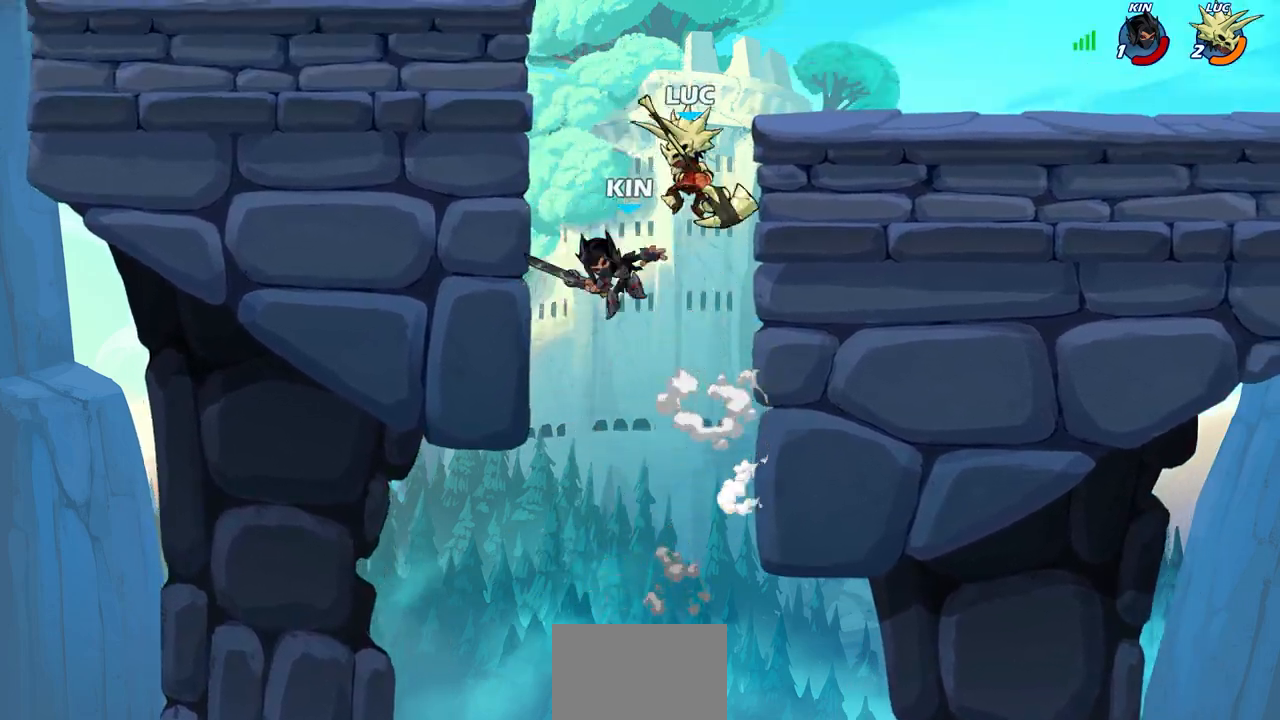
{"buttons": [], "left_stick": "center", "right_stick": "center", "events": [[67, "R1", "down"], [67, "R2", "down"], [83, "SQUARE", "down"], [150, "SQUARE", "up"], [183, "R1", "up"], [183, "left_stick", "center"], [200, "R2", "up"], [350, "left_stick", "left"], [483, "left_stick", "center"]]}
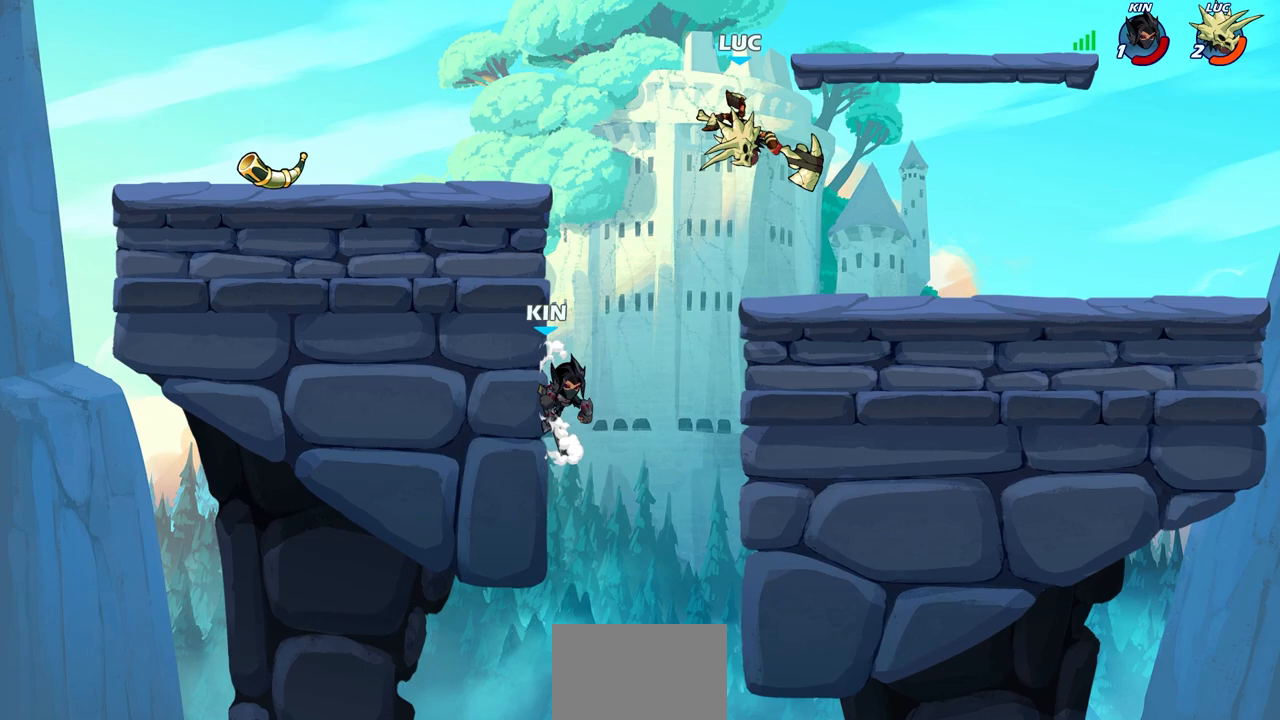
{"buttons": ["CIRCLE"], "left_stick": "down-left", "right_stick": "center", "events": [[200, "left_stick", "down-left"], [217, "CIRCLE", "down"]]}
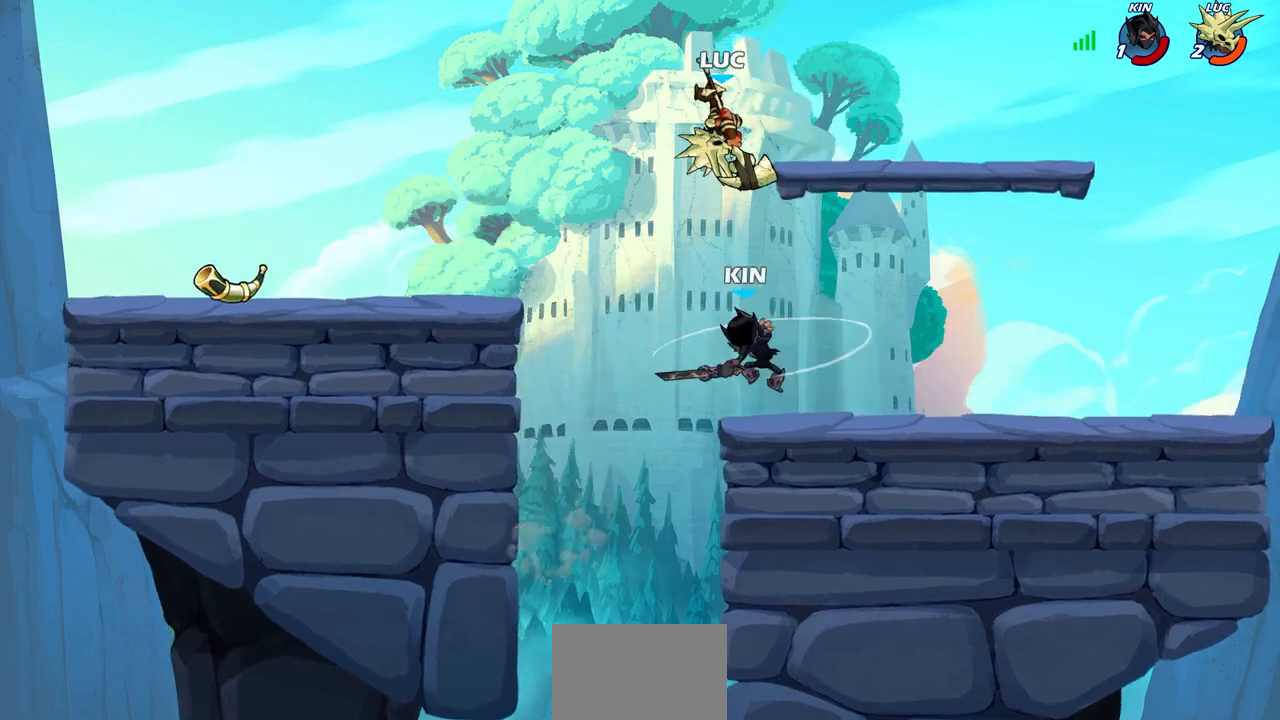
{"buttons": [], "left_stick": "down-left", "right_stick": "center", "events": [[500, "CIRCLE", "up"]]}
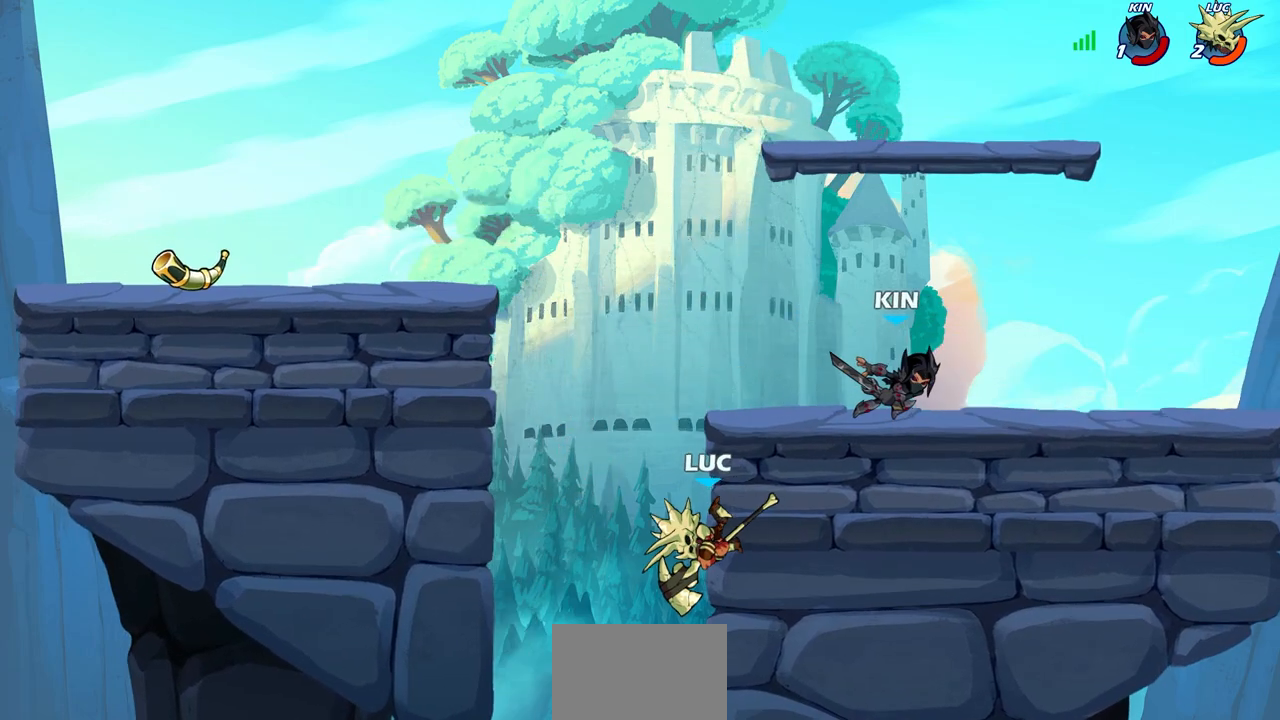
{"buttons": [], "left_stick": "right", "right_stick": "center", "events": [[33, "left_stick", "center"], [267, "left_stick", "right"]]}
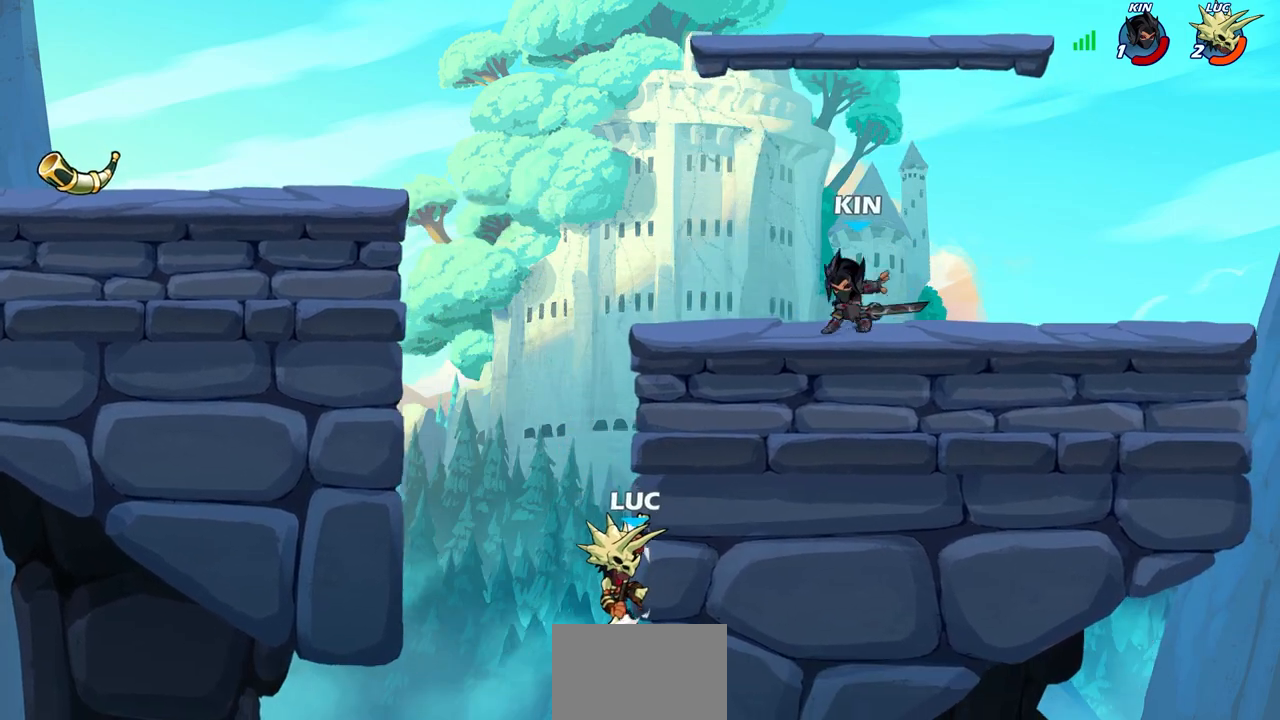
{"buttons": [], "left_stick": "right", "right_stick": "center", "events": []}
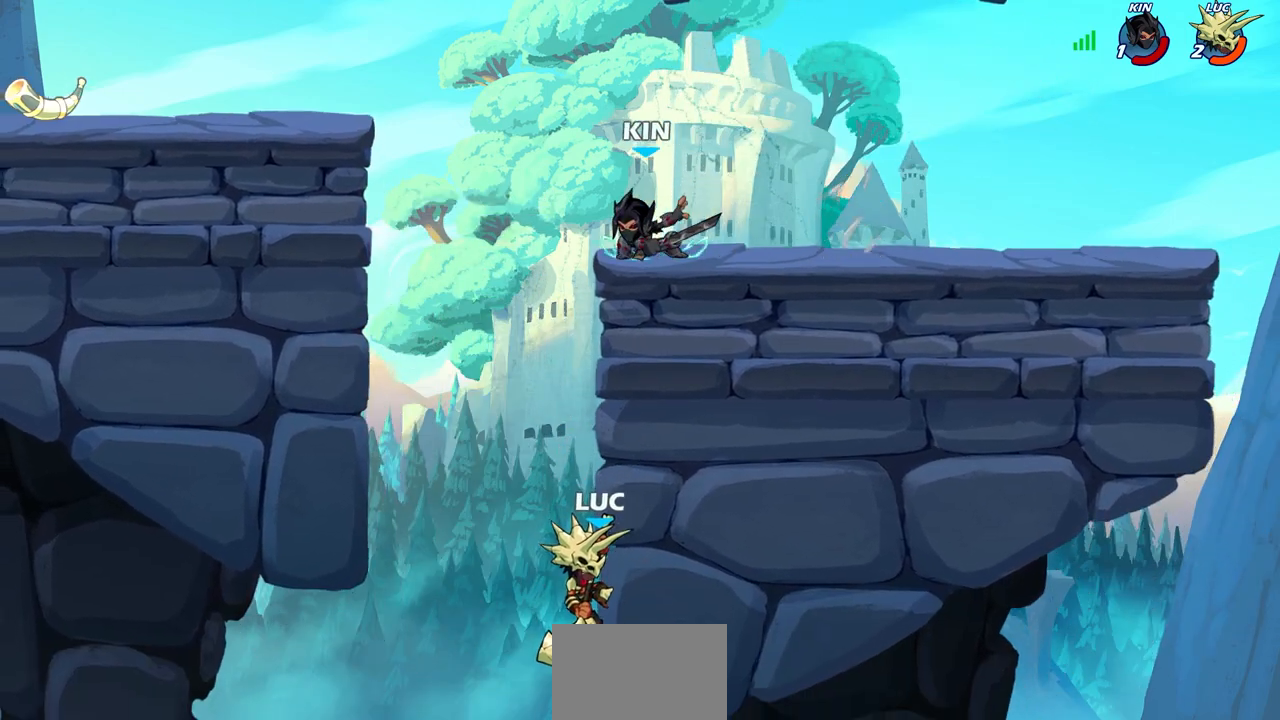
{"buttons": [], "left_stick": "up-left", "right_stick": "center", "events": [[33, "left_stick", "up-left"], [217, "CROSS", "down"], [450, "CROSS", "up"]]}
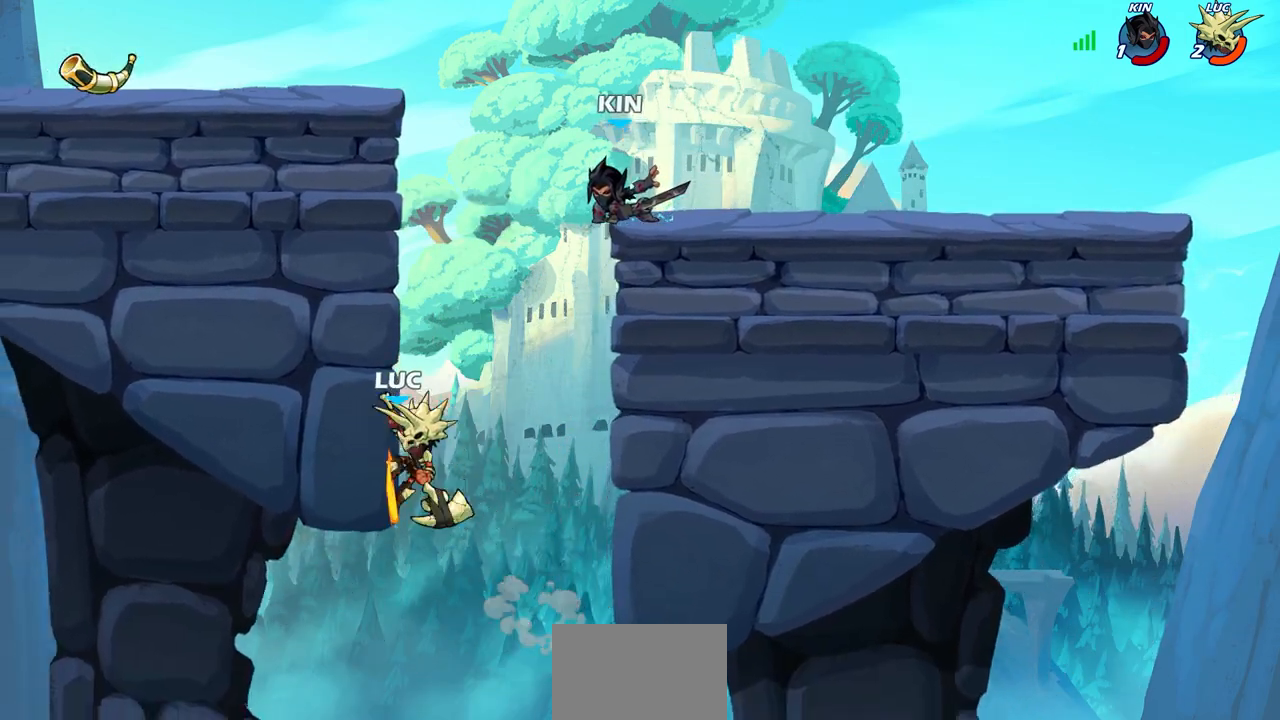
{"buttons": [], "left_stick": "center", "right_stick": "center", "events": [[50, "left_stick", "up-right"], [183, "left_stick", "up-left"], [417, "left_stick", "center"]]}
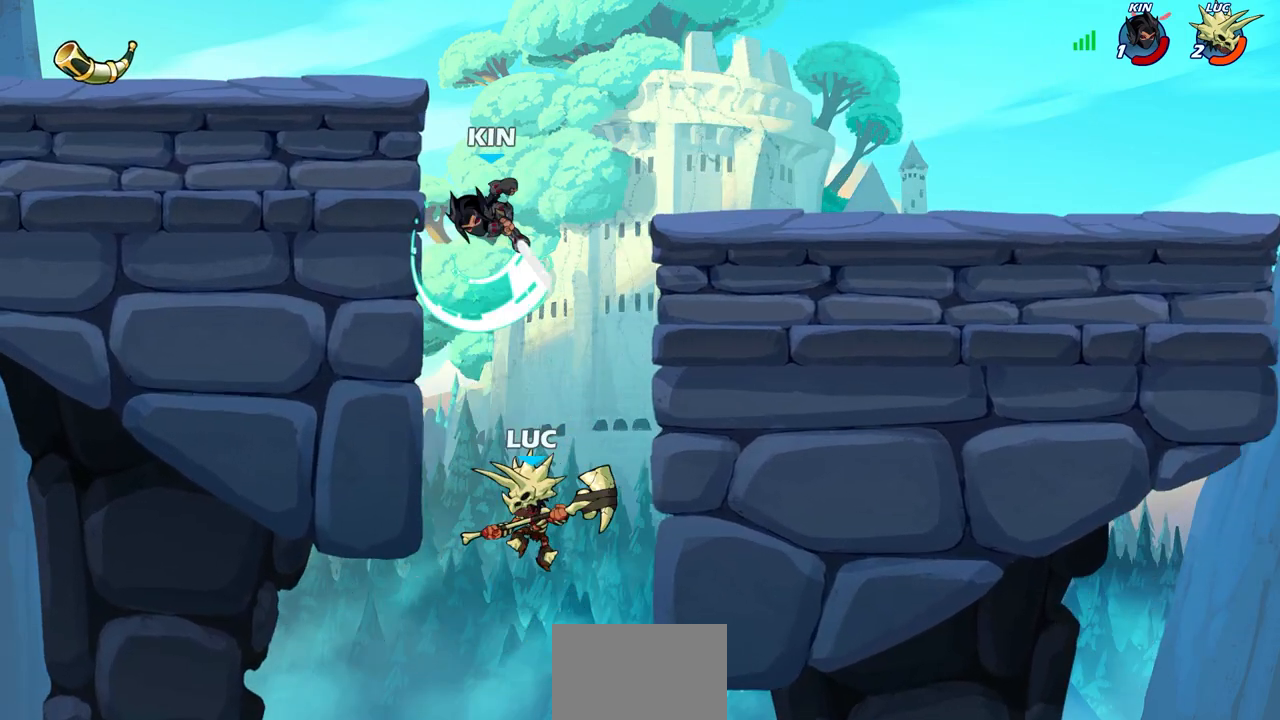
{"buttons": [], "left_stick": "center", "right_stick": "center", "events": [[17, "R2", "down"], [133, "CIRCLE", "down"], [133, "R2", "up"], [183, "CIRCLE", "up"]]}
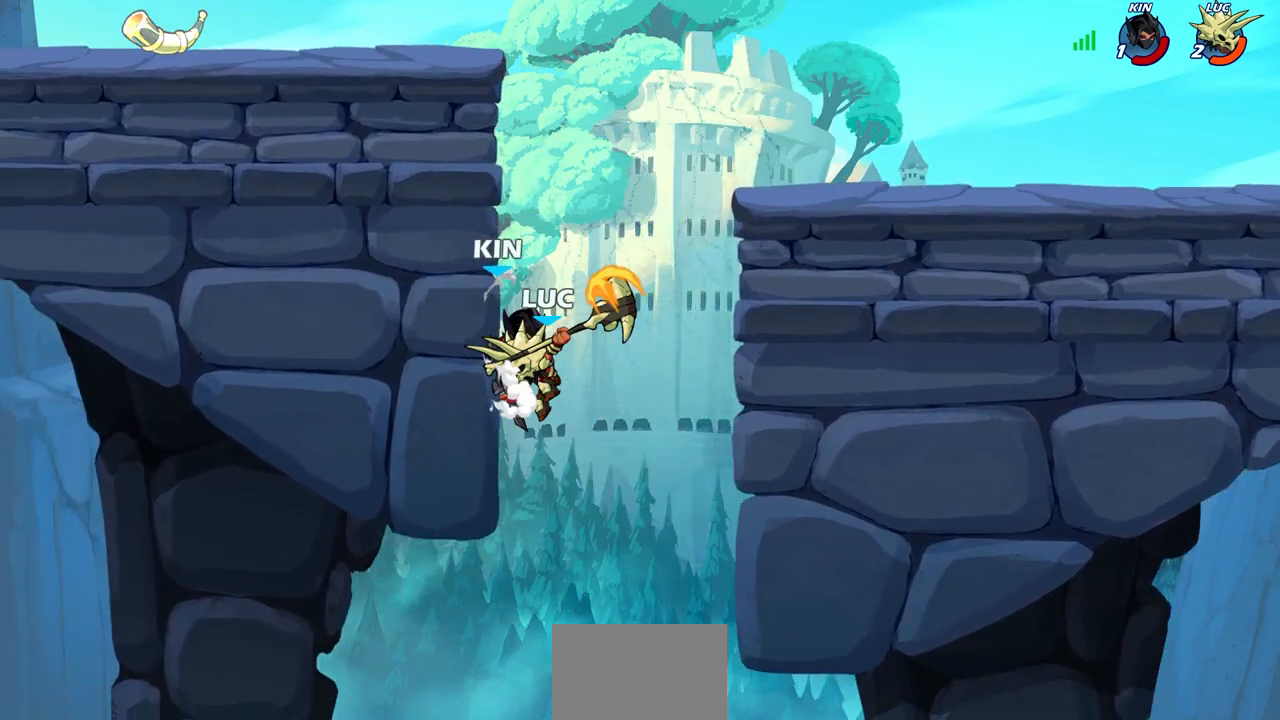
{"buttons": [], "left_stick": "up-right", "right_stick": "center", "events": [[350, "left_stick", "left"], [500, "left_stick", "up-right"]]}
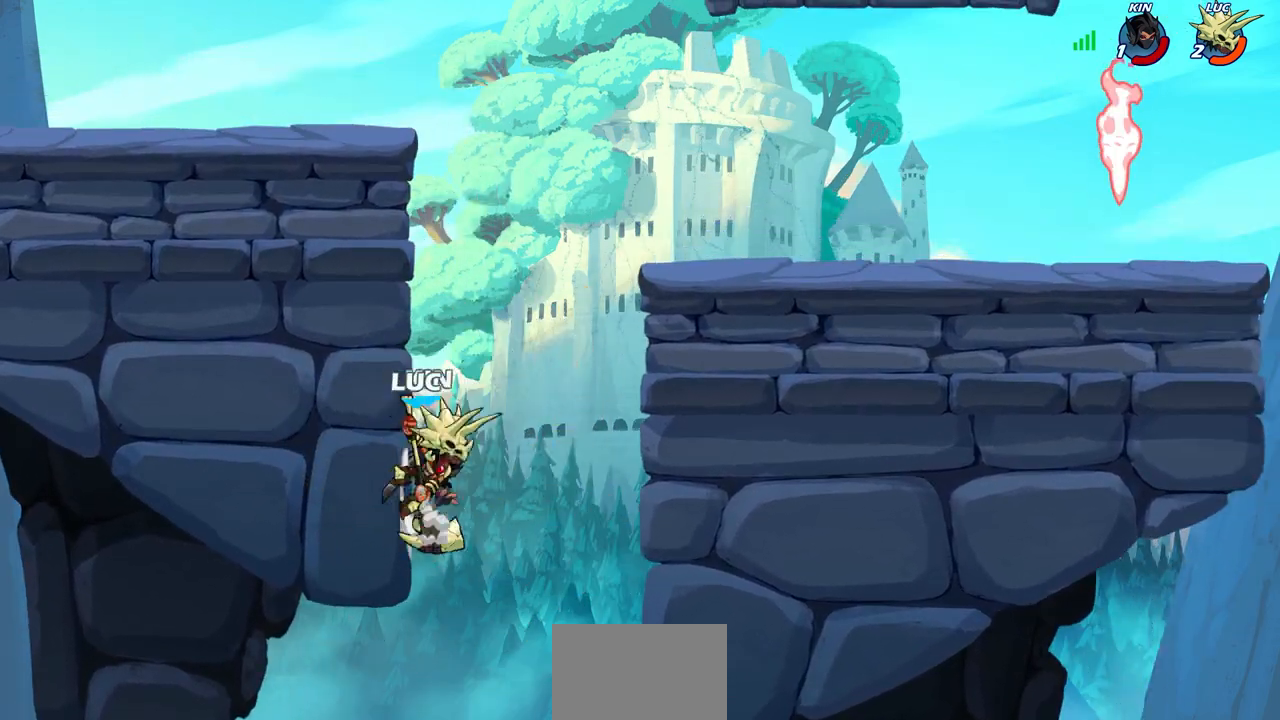
{"buttons": [], "left_stick": "center", "right_stick": "center", "events": [[67, "CIRCLE", "down"], [83, "left_stick", "up"], [150, "CIRCLE", "up"], [183, "left_stick", "center"], [250, "left_stick", "up-right"], [367, "left_stick", "right"], [483, "left_stick", "center"]]}
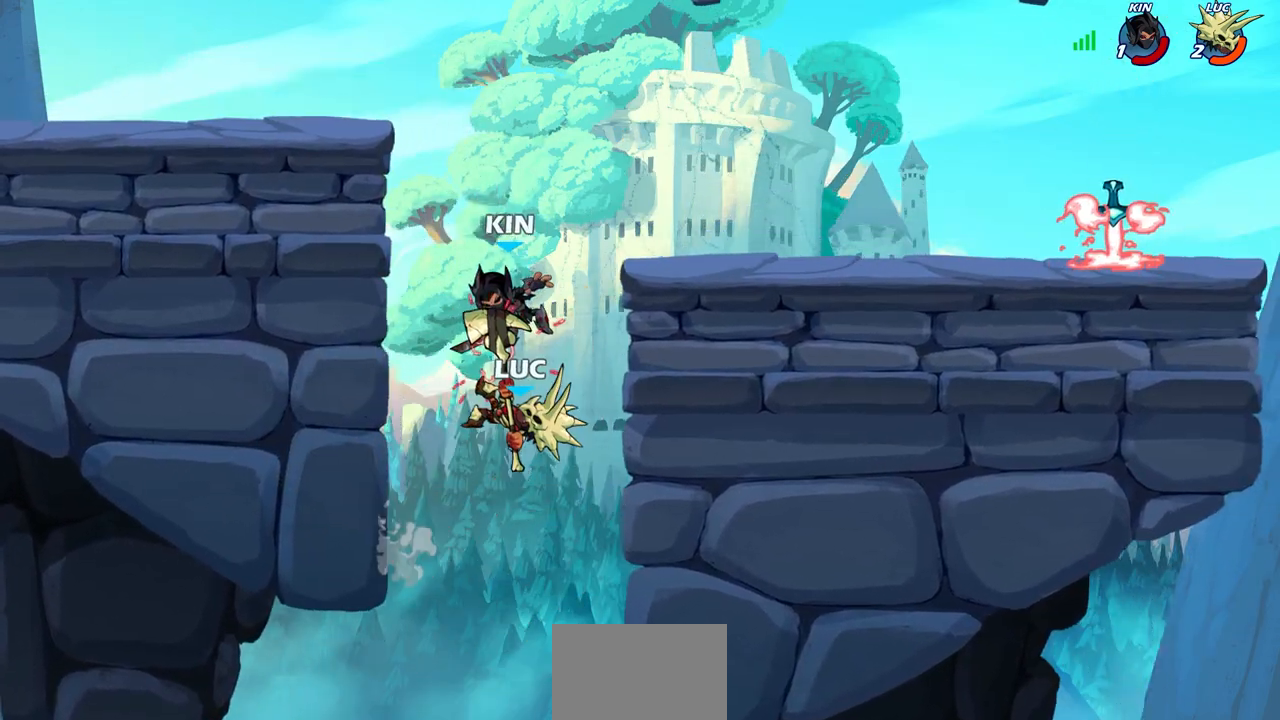
{"buttons": [], "left_stick": "center", "right_stick": "center", "events": []}
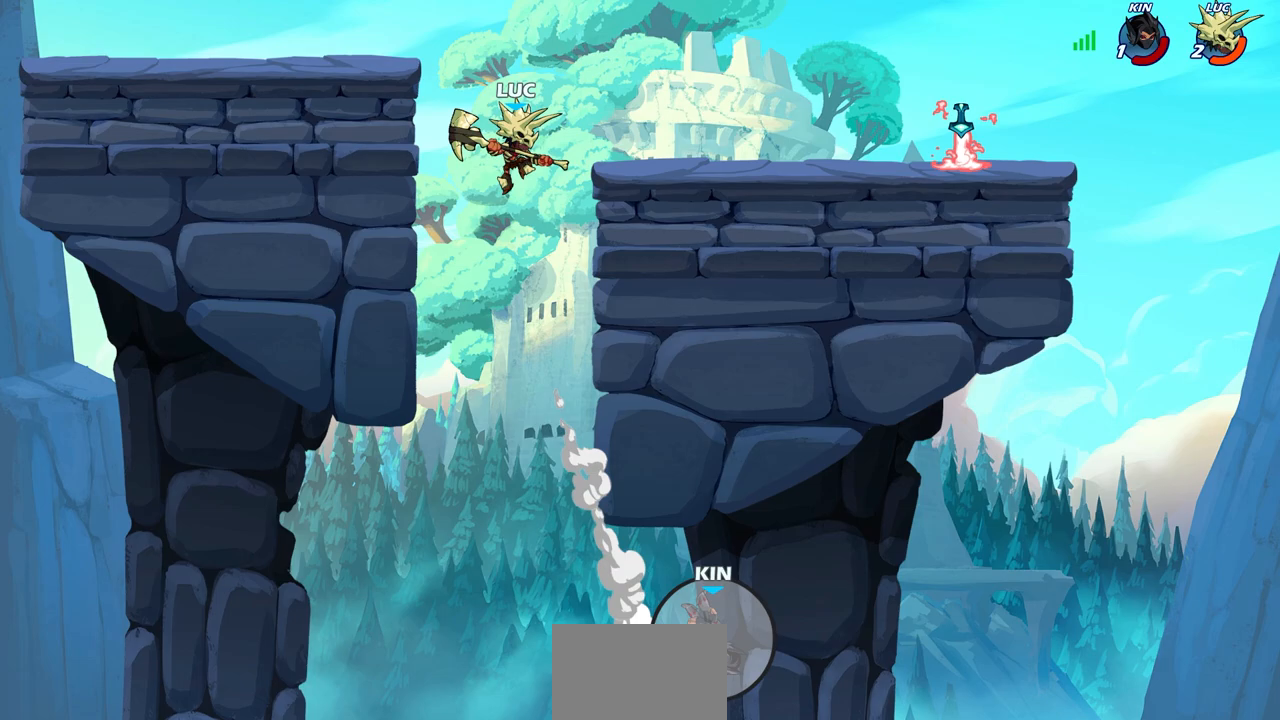
{"buttons": [], "left_stick": "center", "right_stick": "center", "events": []}
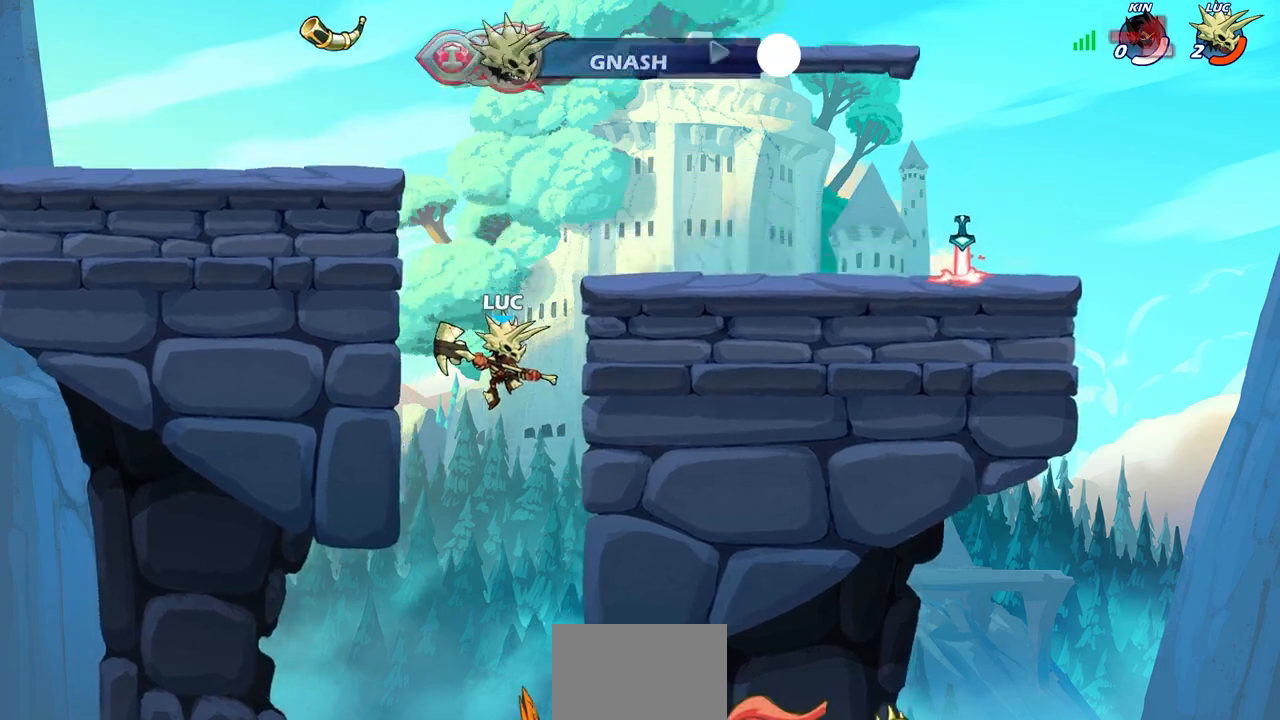
{"buttons": [], "left_stick": "center", "right_stick": "center", "events": []}
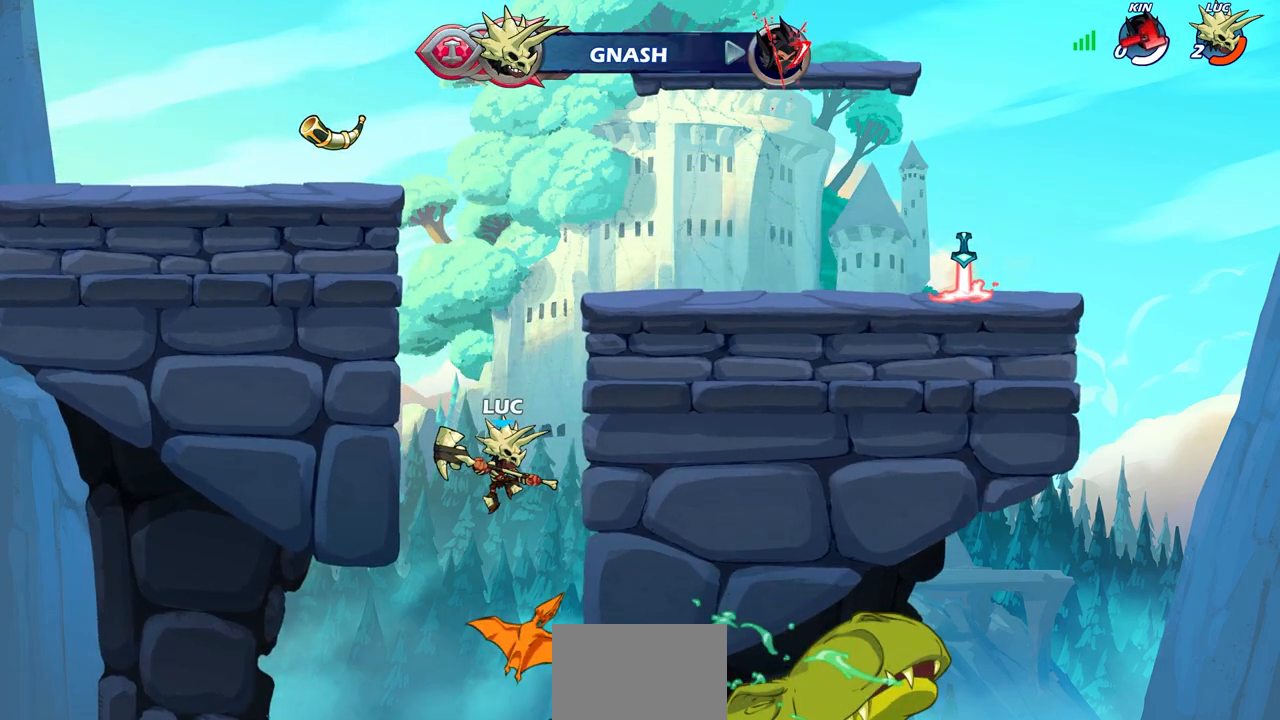
{"buttons": [], "left_stick": "center", "right_stick": "center", "events": []}
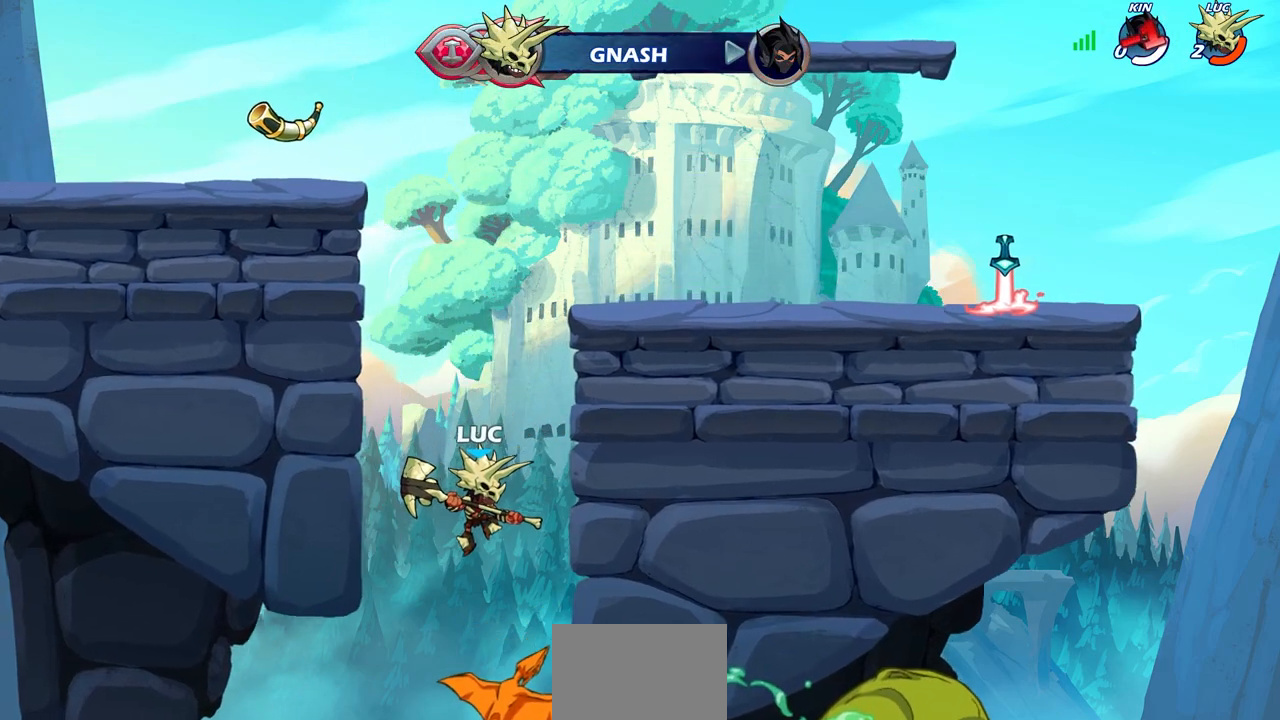
{"buttons": [], "left_stick": "center", "right_stick": "center", "events": []}
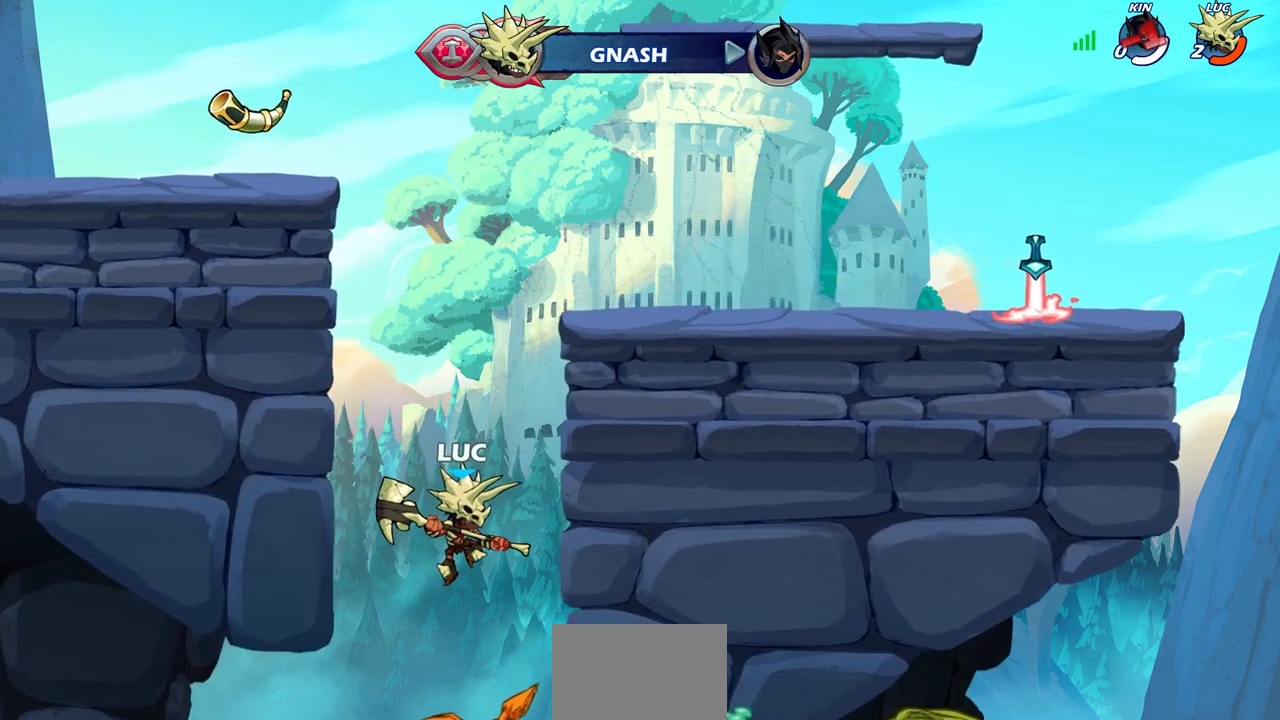
{"buttons": [], "left_stick": "center", "right_stick": "center", "events": []}
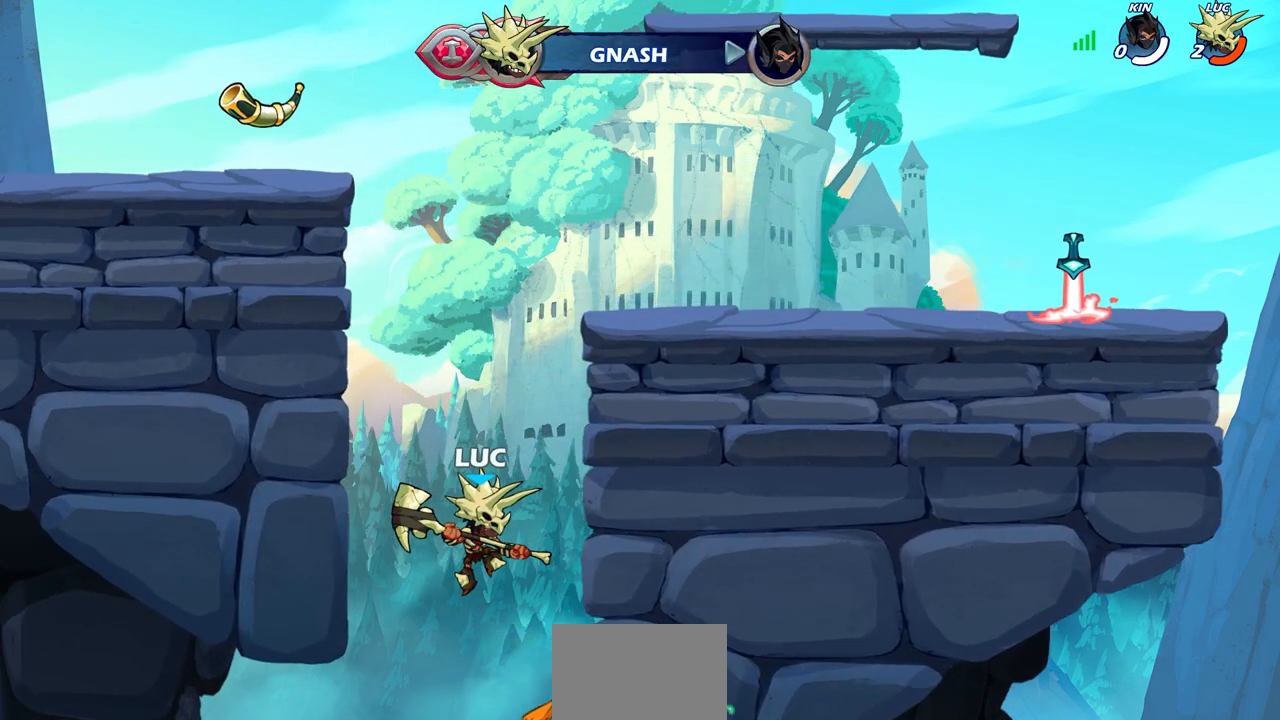
{"buttons": [], "left_stick": "center", "right_stick": "center", "events": []}
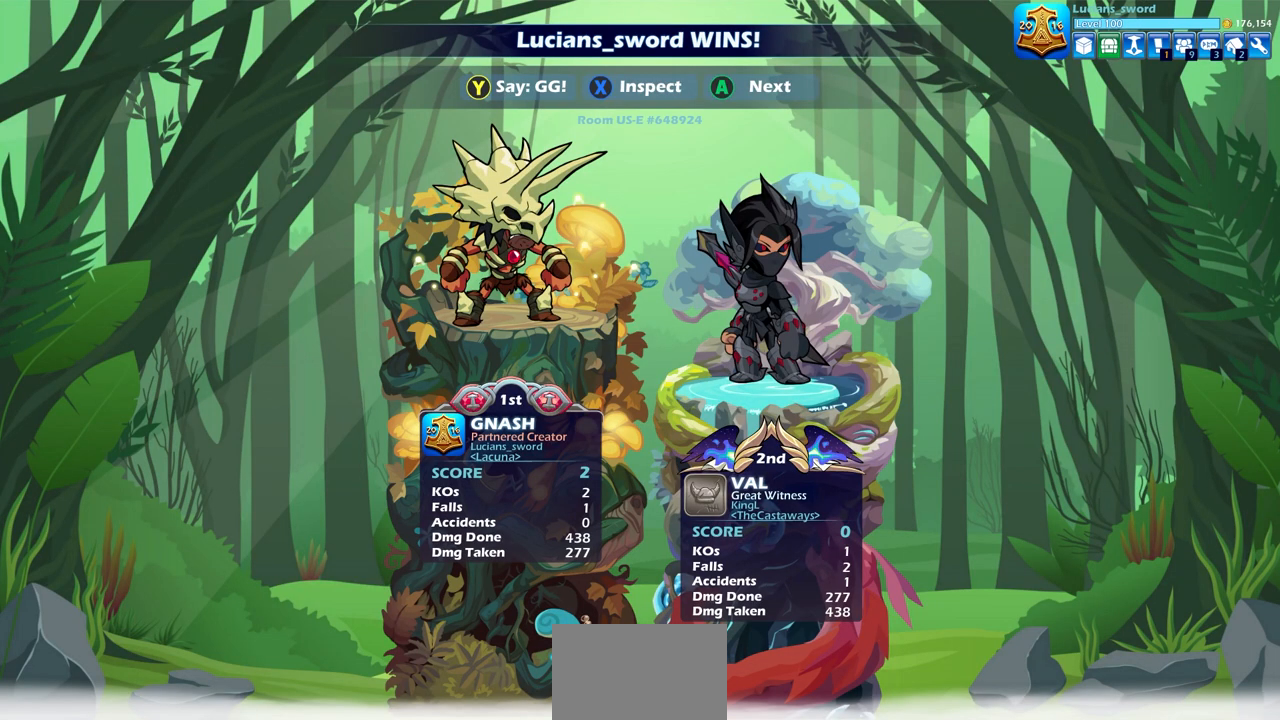
{"buttons": [], "left_stick": "center", "right_stick": "center", "events": []}
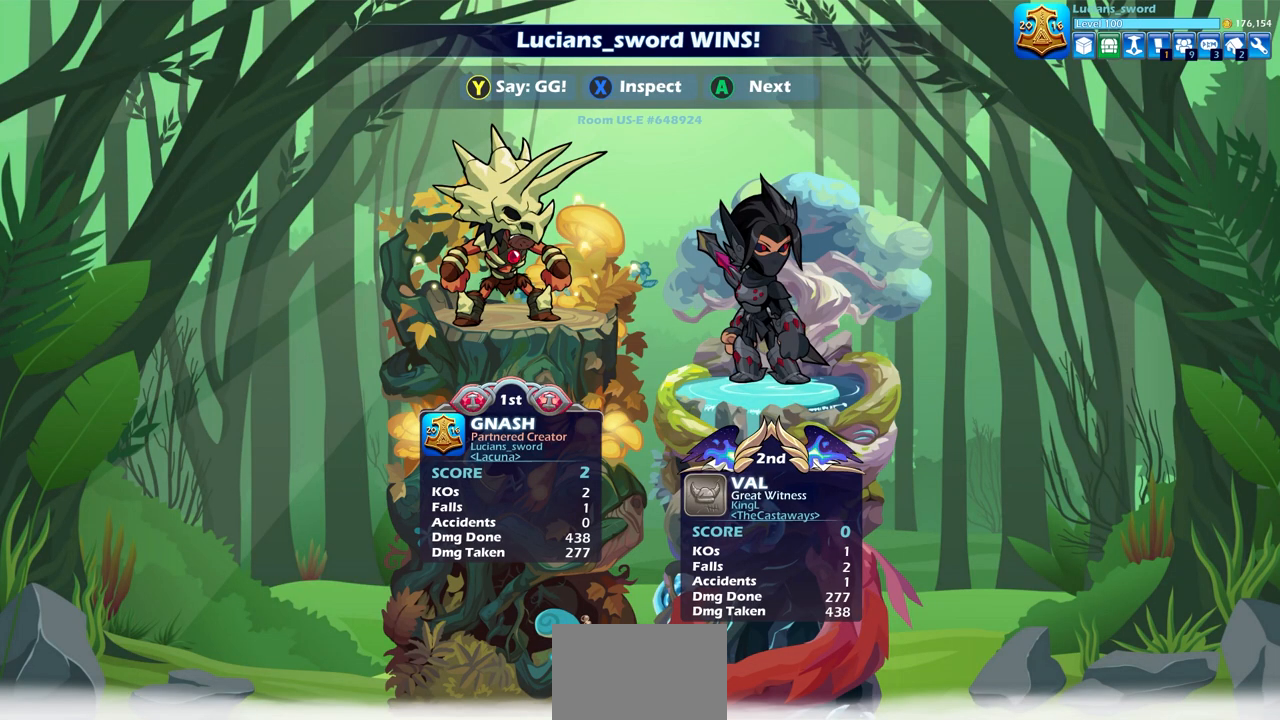
{"buttons": [], "left_stick": "center", "right_stick": "center", "events": []}
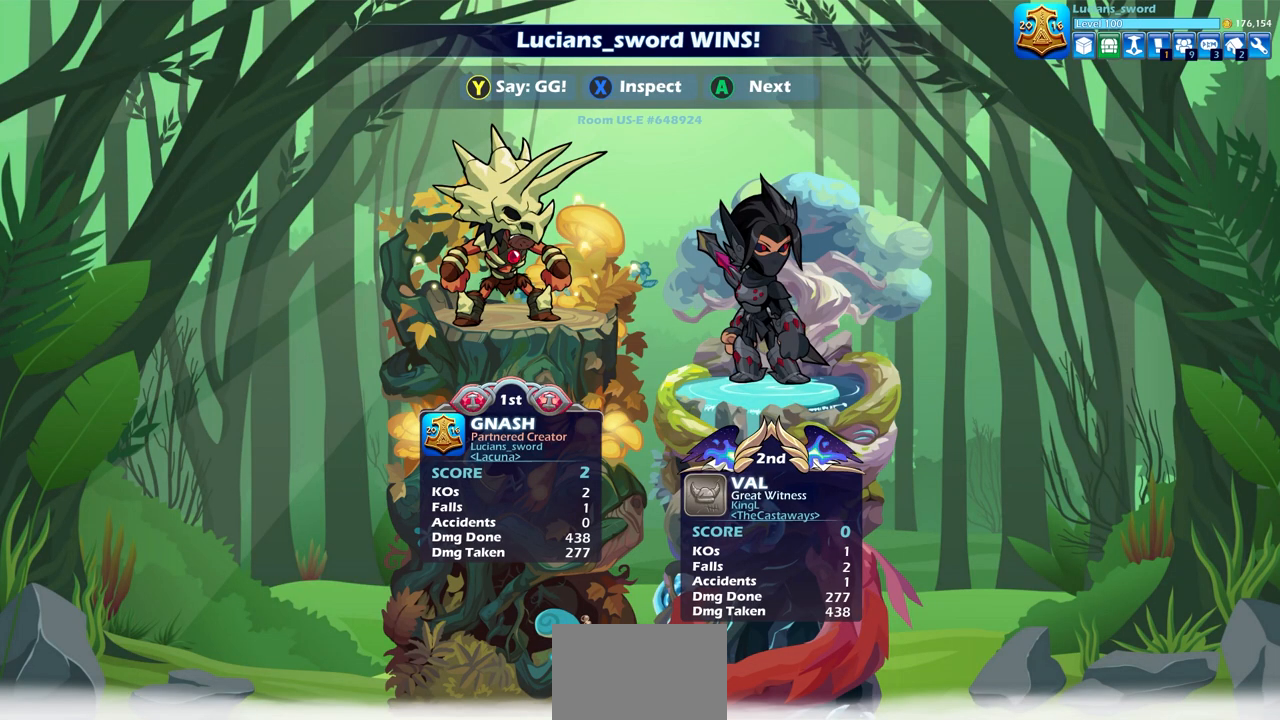
{"buttons": [], "left_stick": "center", "right_stick": "center", "events": []}
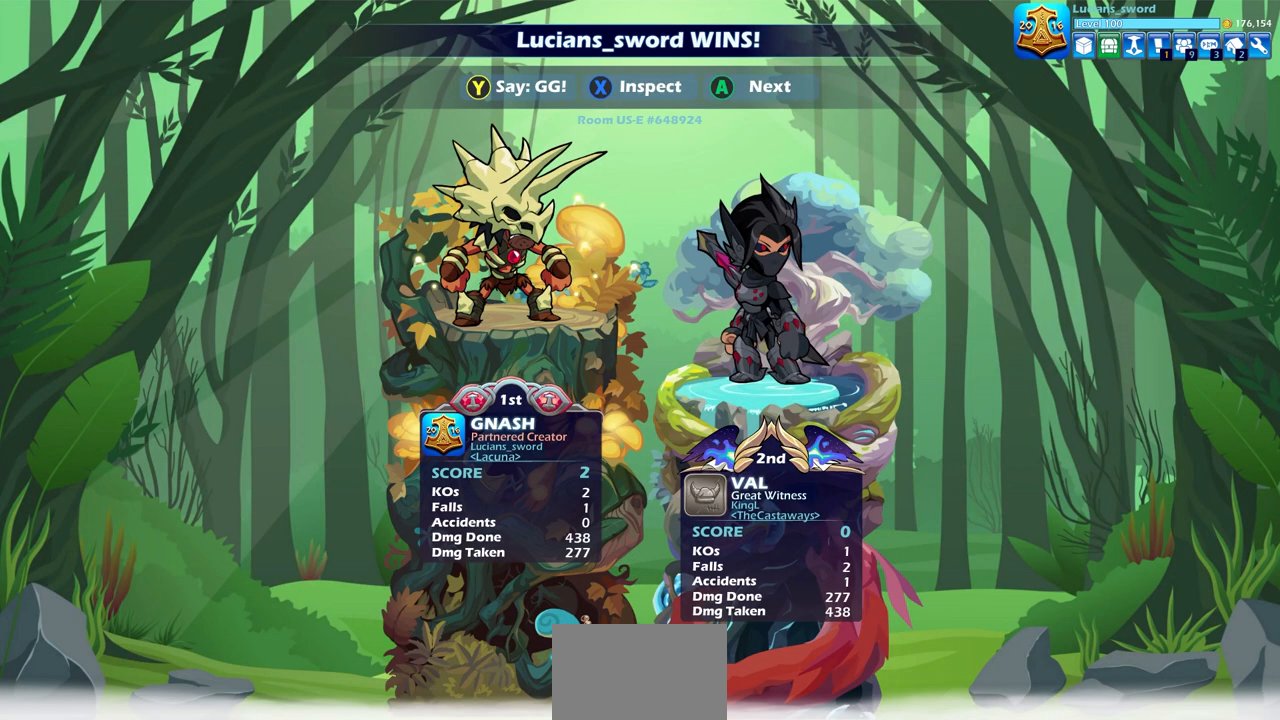
{"buttons": [], "left_stick": "center", "right_stick": "center", "events": [[417, "TRIANGLE", "down"], [500, "TRIANGLE", "up"]]}
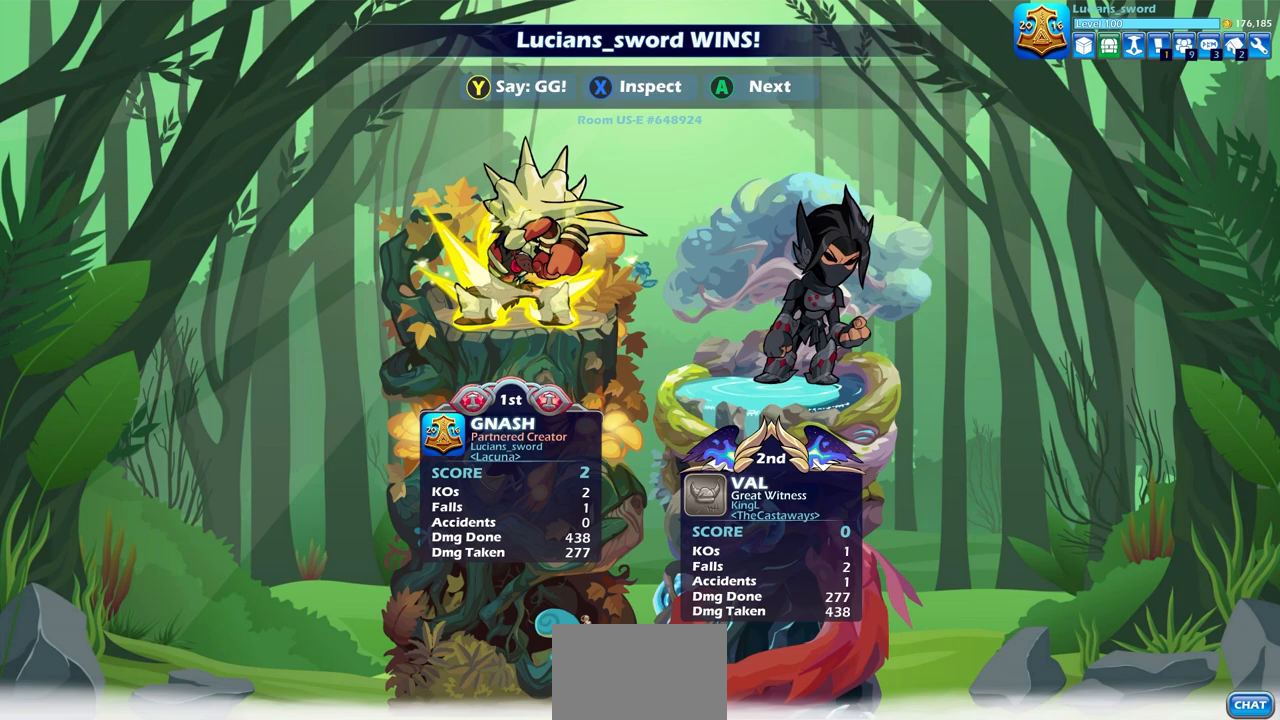
{"buttons": ["TRIANGLE"], "left_stick": "center", "right_stick": "center", "events": [[100, "TRIANGLE", "down"], [183, "TRIANGLE", "up"], [283, "TRIANGLE", "down"], [383, "TRIANGLE", "up"], [483, "TRIANGLE", "down"]]}
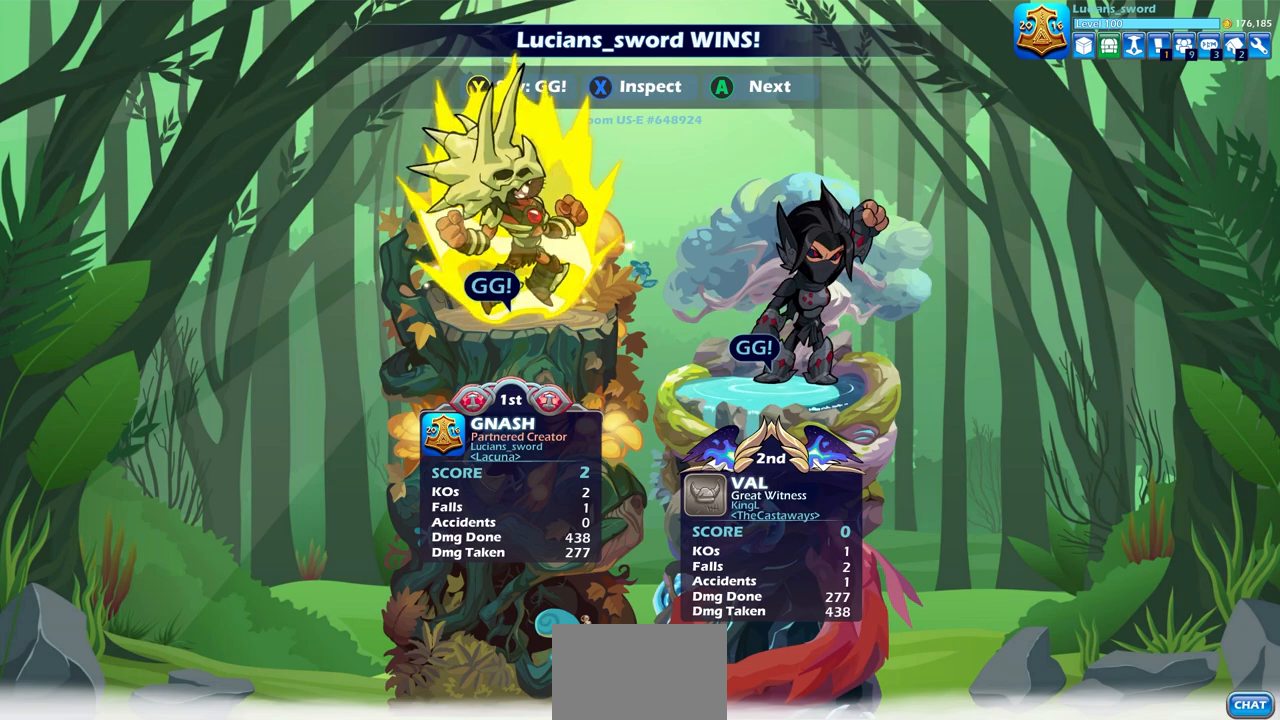
{"buttons": [], "left_stick": "center", "right_stick": "center", "events": [[83, "TRIANGLE", "up"], [167, "TRIANGLE", "down"], [283, "TRIANGLE", "up"]]}